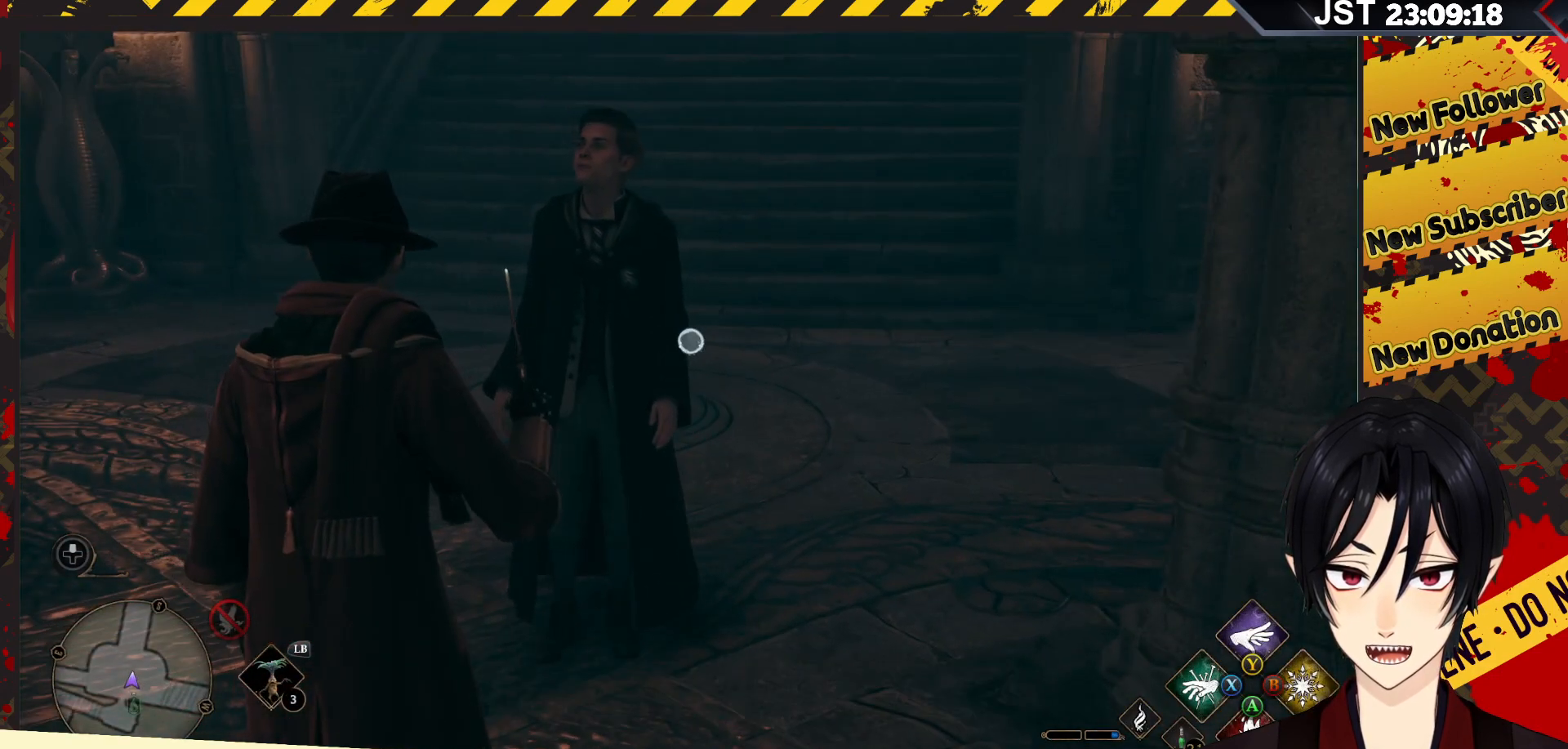
Gameplay with a controller (Xbox layout); each line is a JSON object with the inputs held at the frame after it. "events" lists button and stick changes between this image and that frame as [ms after this image, input, new state], when the widget could be followed in between.
{"buttons": ["L2", "R2"], "left_stick": "center", "right_stick": "up-left", "events": [[133, "right_stick", "left"], [317, "right_stick", "up-left"]]}
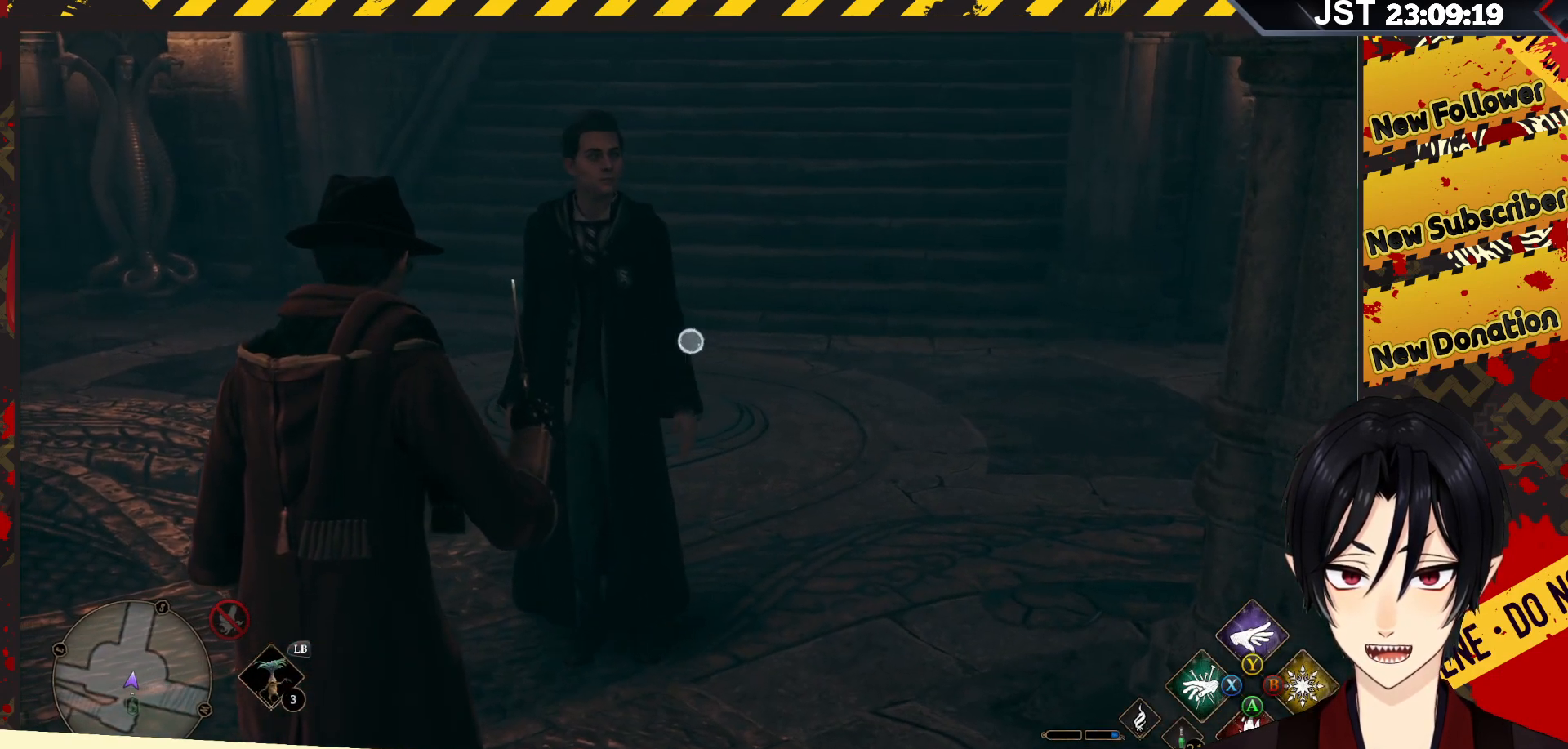
{"buttons": ["L2", "R2"], "left_stick": "center", "right_stick": "up-left", "events": []}
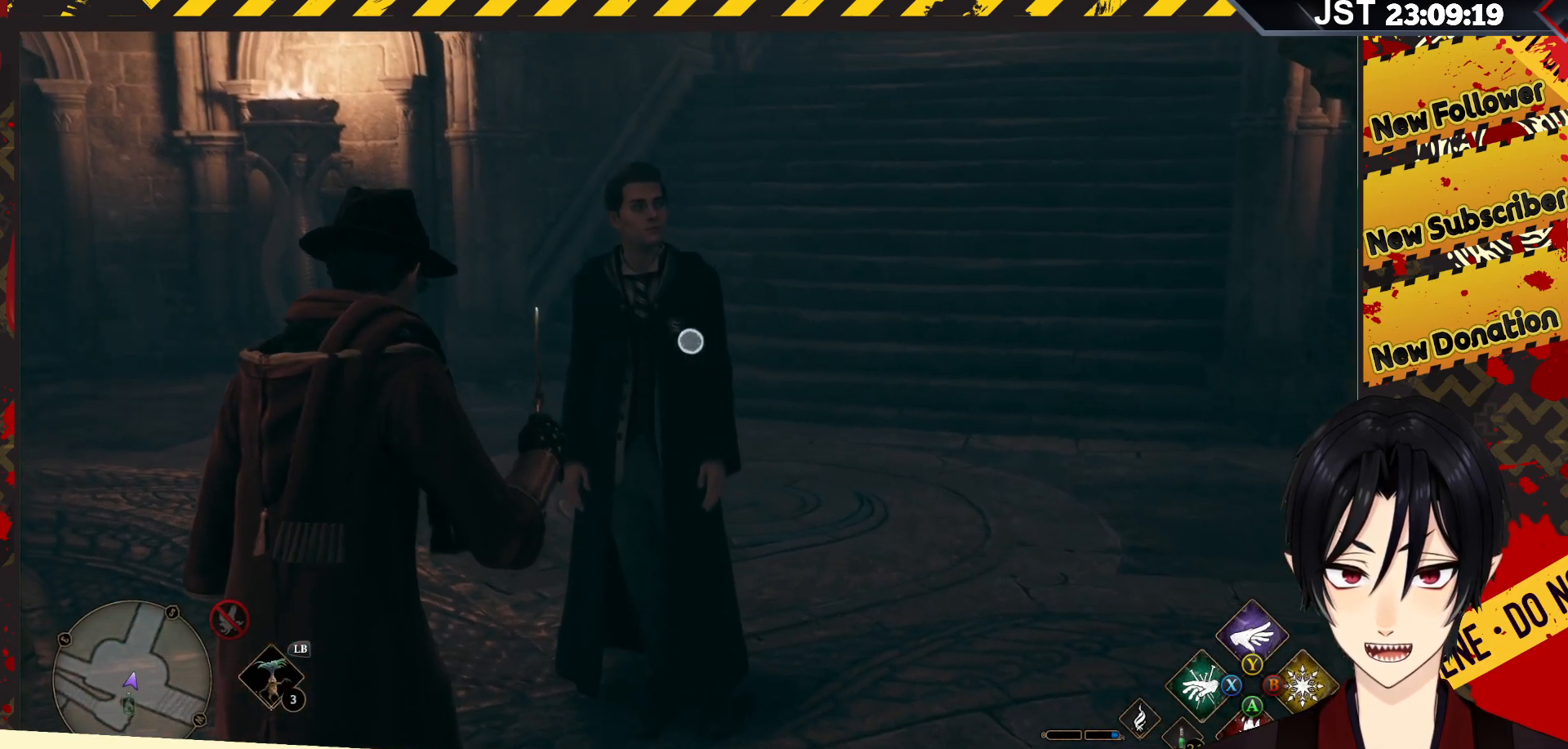
{"buttons": ["L2", "R2"], "left_stick": "down", "right_stick": "up-right", "events": [[83, "right_stick", "up"], [400, "right_stick", "up-right"], [433, "left_stick", "down"]]}
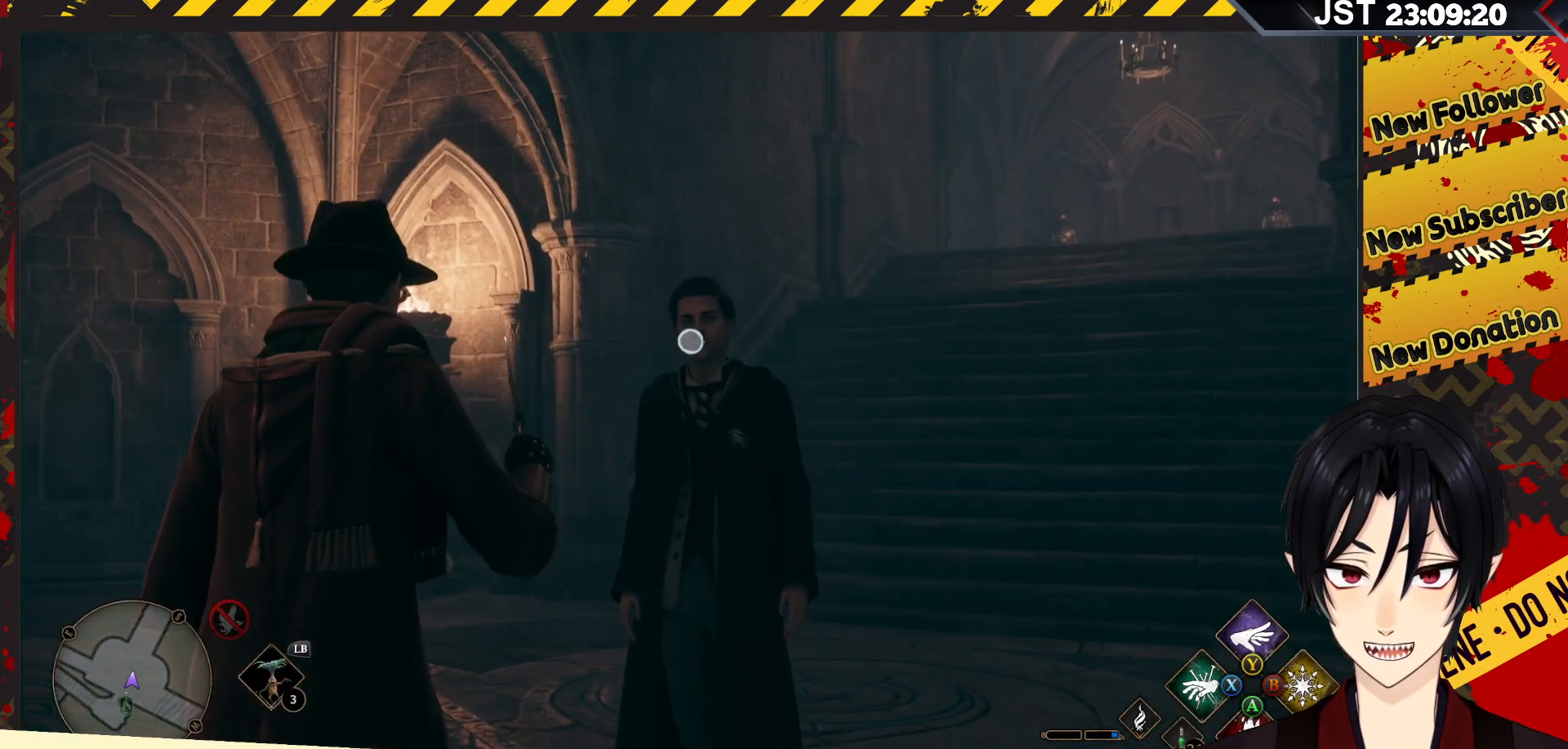
{"buttons": ["L2", "R2"], "left_stick": "down", "right_stick": "down-right", "events": [[33, "right_stick", "center"], [183, "right_stick", "down-right"]]}
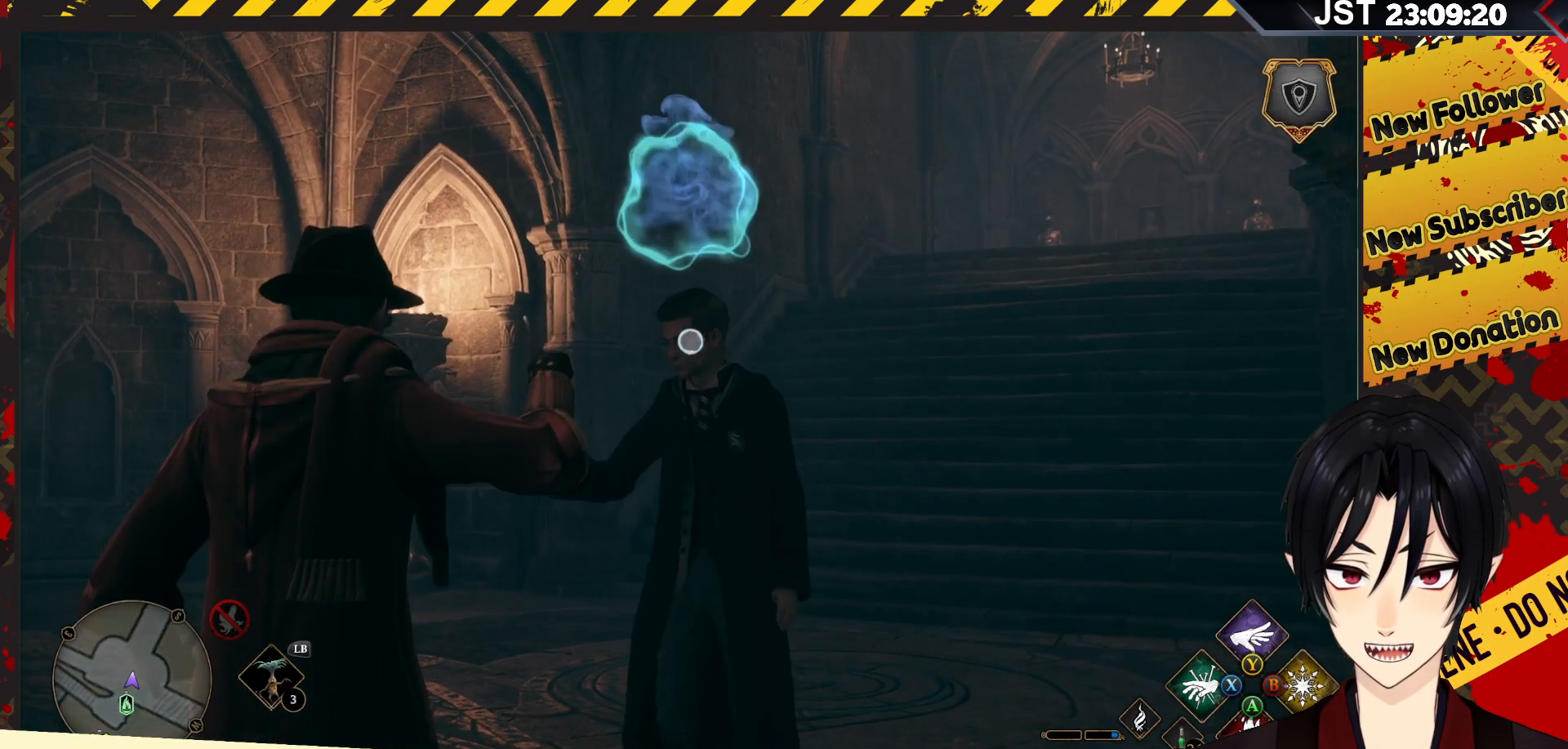
{"buttons": ["L2", "R2"], "left_stick": "down", "right_stick": "down", "events": [[217, "right_stick", "down"]]}
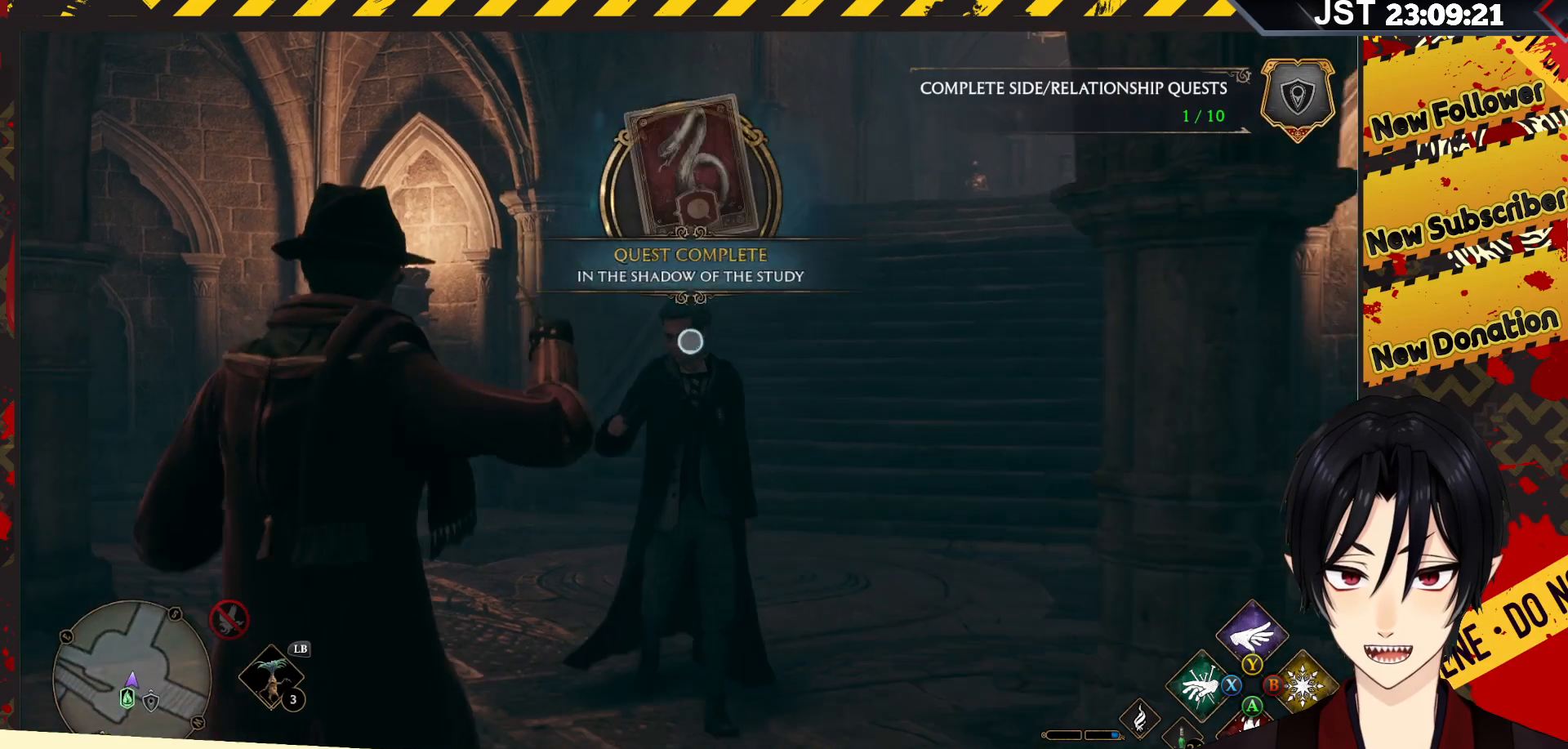
{"buttons": ["L2", "R2"], "left_stick": "down", "right_stick": "down-right", "events": [[67, "right_stick", "center"], [300, "right_stick", "down"], [350, "right_stick", "down-right"]]}
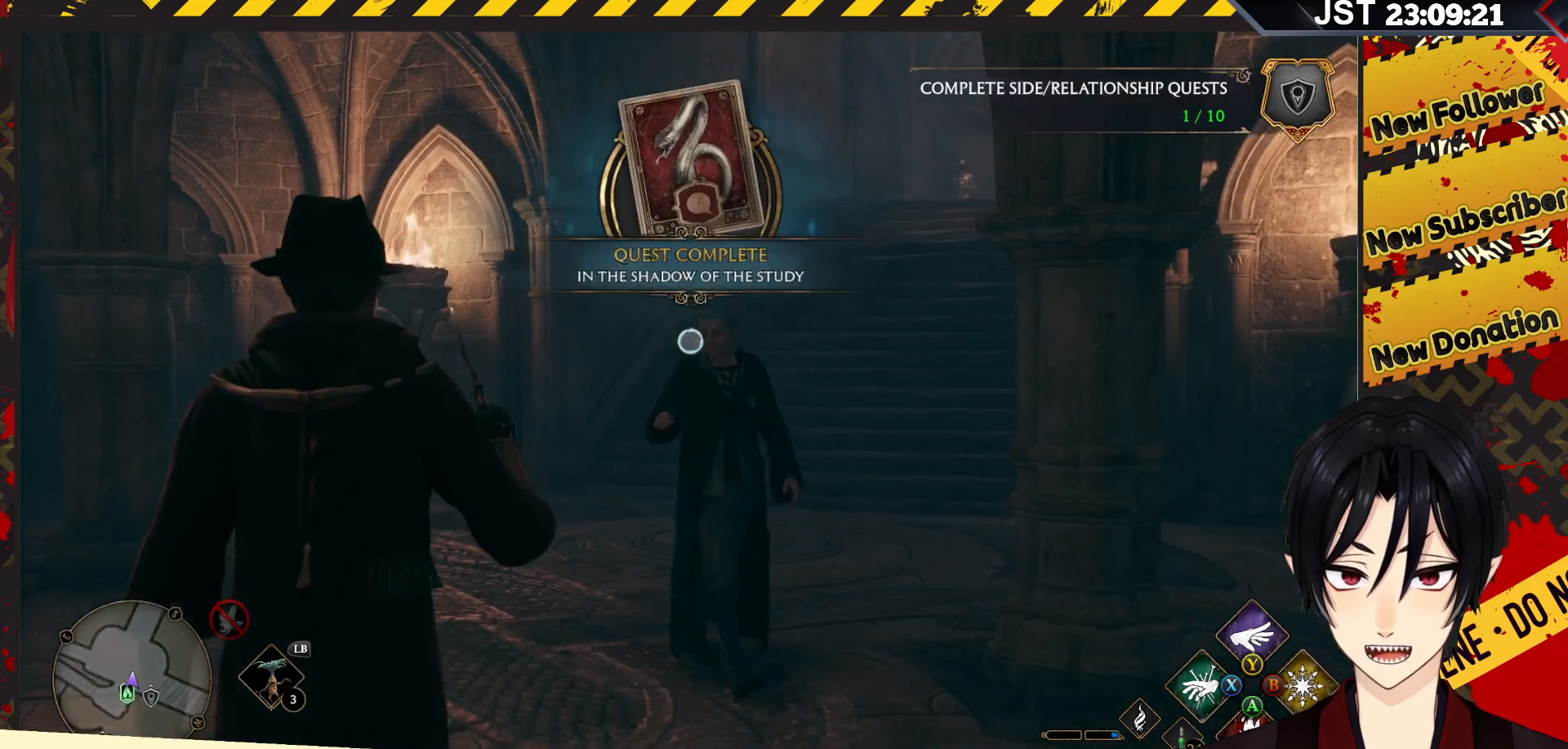
{"buttons": ["L2", "R2"], "left_stick": "center", "right_stick": "right", "events": [[433, "right_stick", "right"], [500, "left_stick", "center"]]}
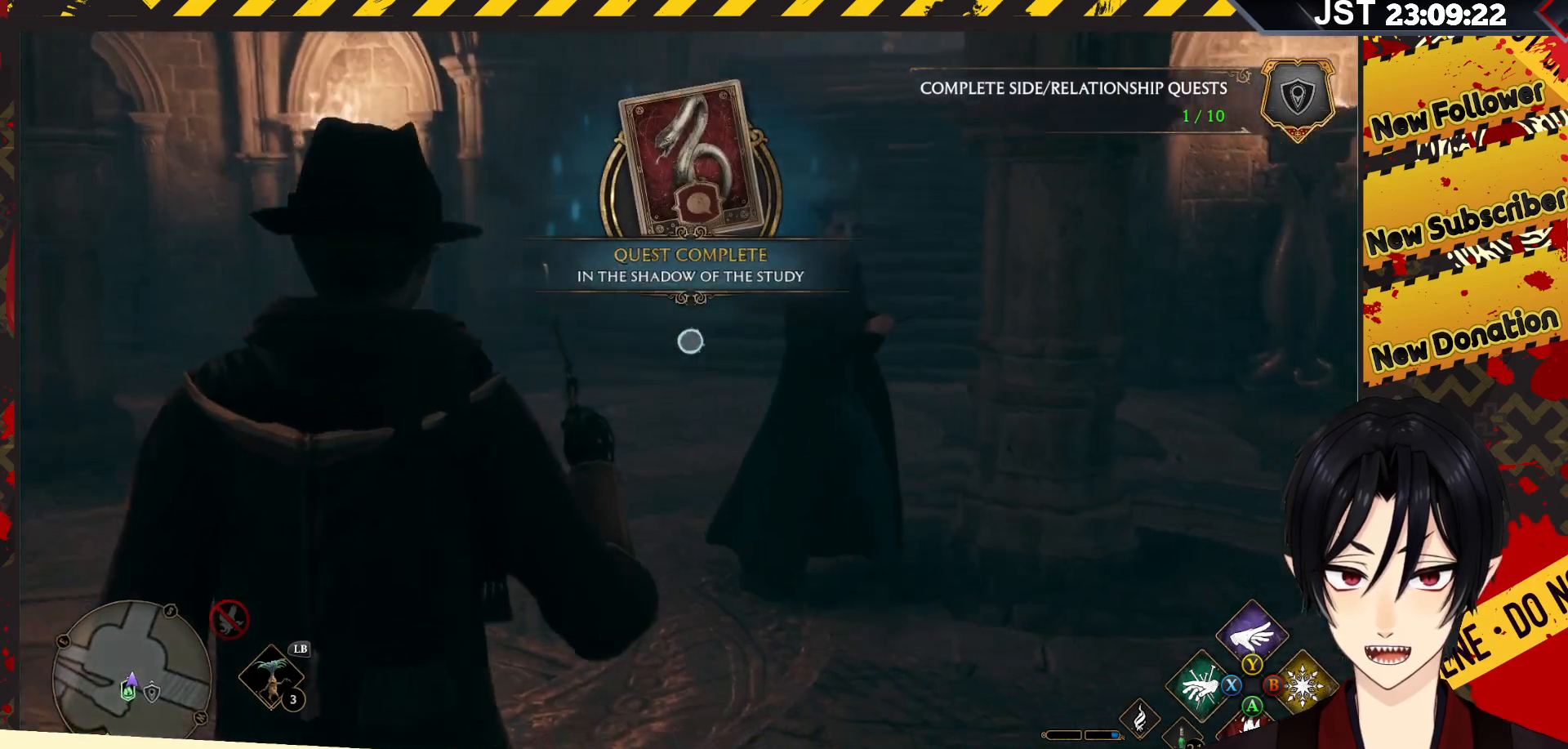
{"buttons": ["L2", "R2"], "left_stick": "center", "right_stick": "center", "events": [[67, "right_stick", "up-right"], [483, "right_stick", "center"]]}
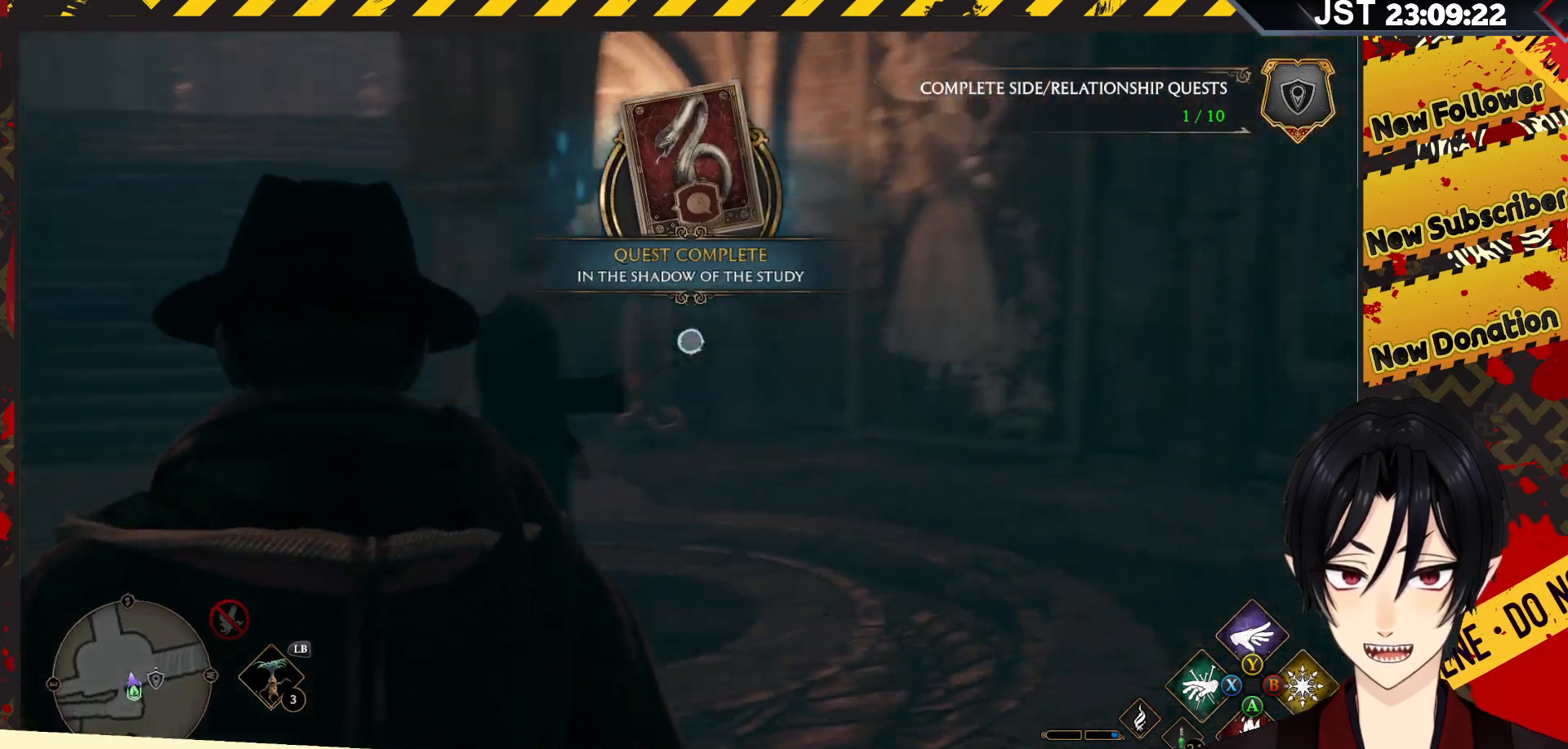
{"buttons": ["L2", "R2"], "left_stick": "center", "right_stick": "center", "events": [[283, "X", "down"], [383, "X", "up"]]}
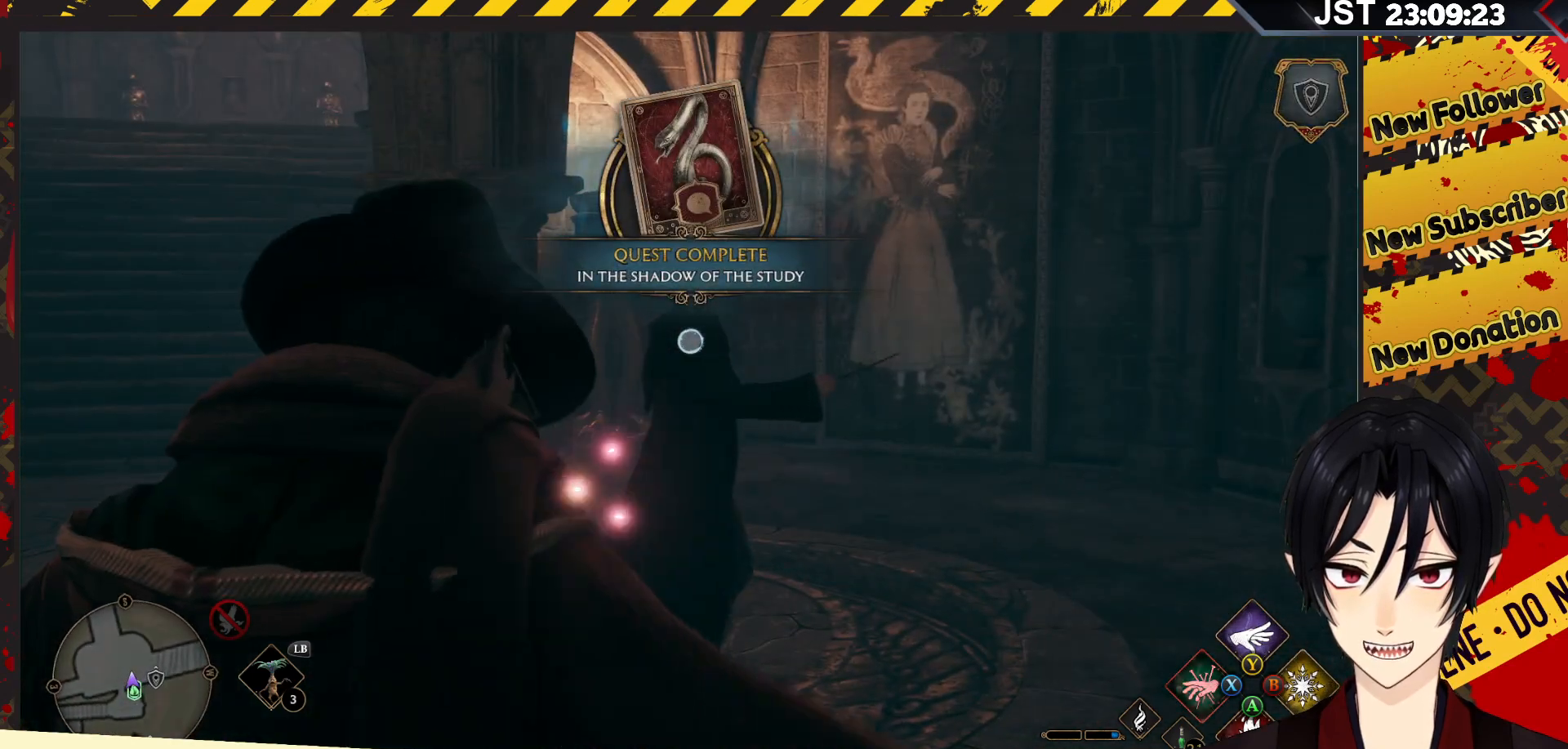
{"buttons": ["L2", "R2"], "left_stick": "center", "right_stick": "center", "events": [[100, "right_stick", "right"], [417, "right_stick", "center"]]}
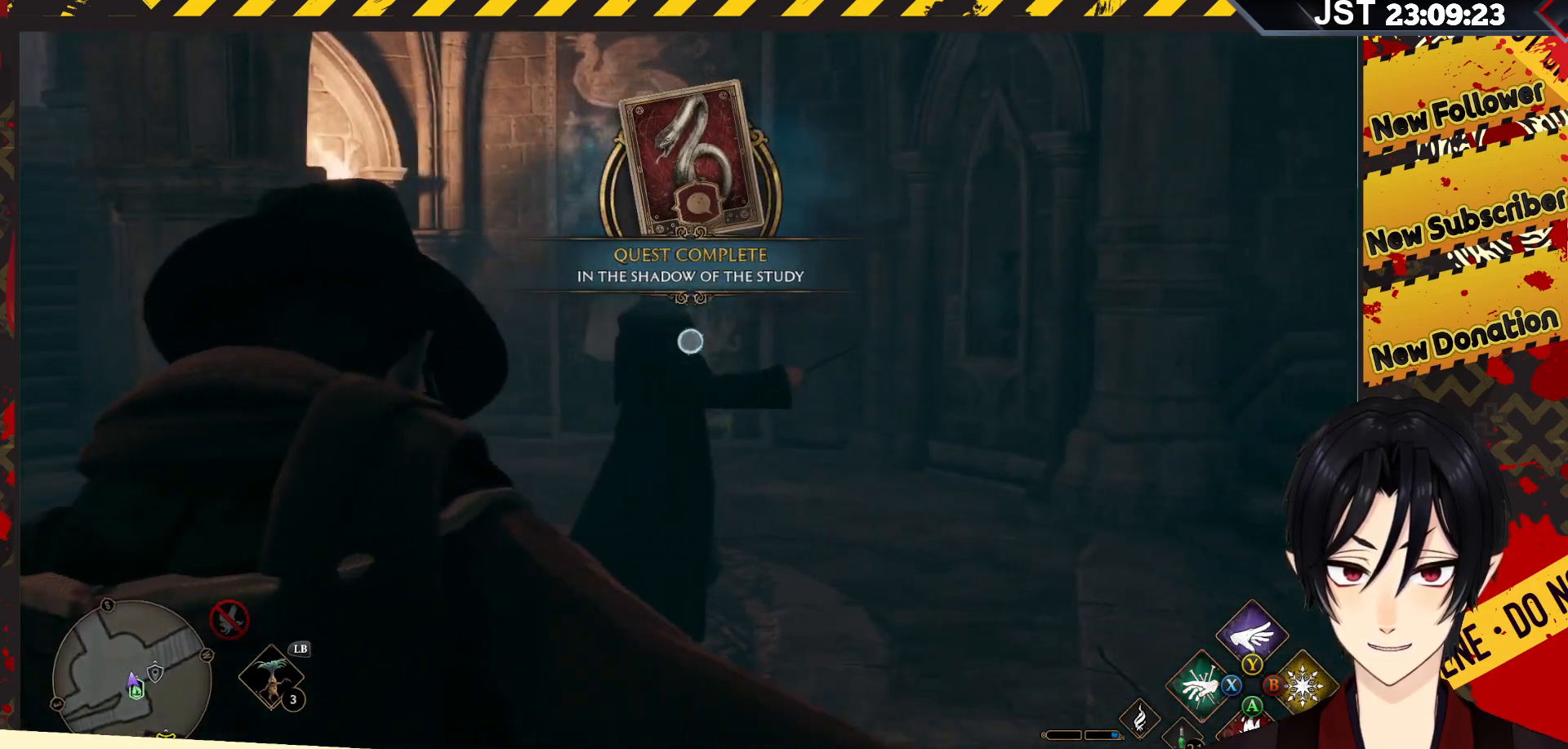
{"buttons": ["L2", "R2"], "left_stick": "up", "right_stick": "right", "events": [[417, "right_stick", "right"], [483, "left_stick", "up"]]}
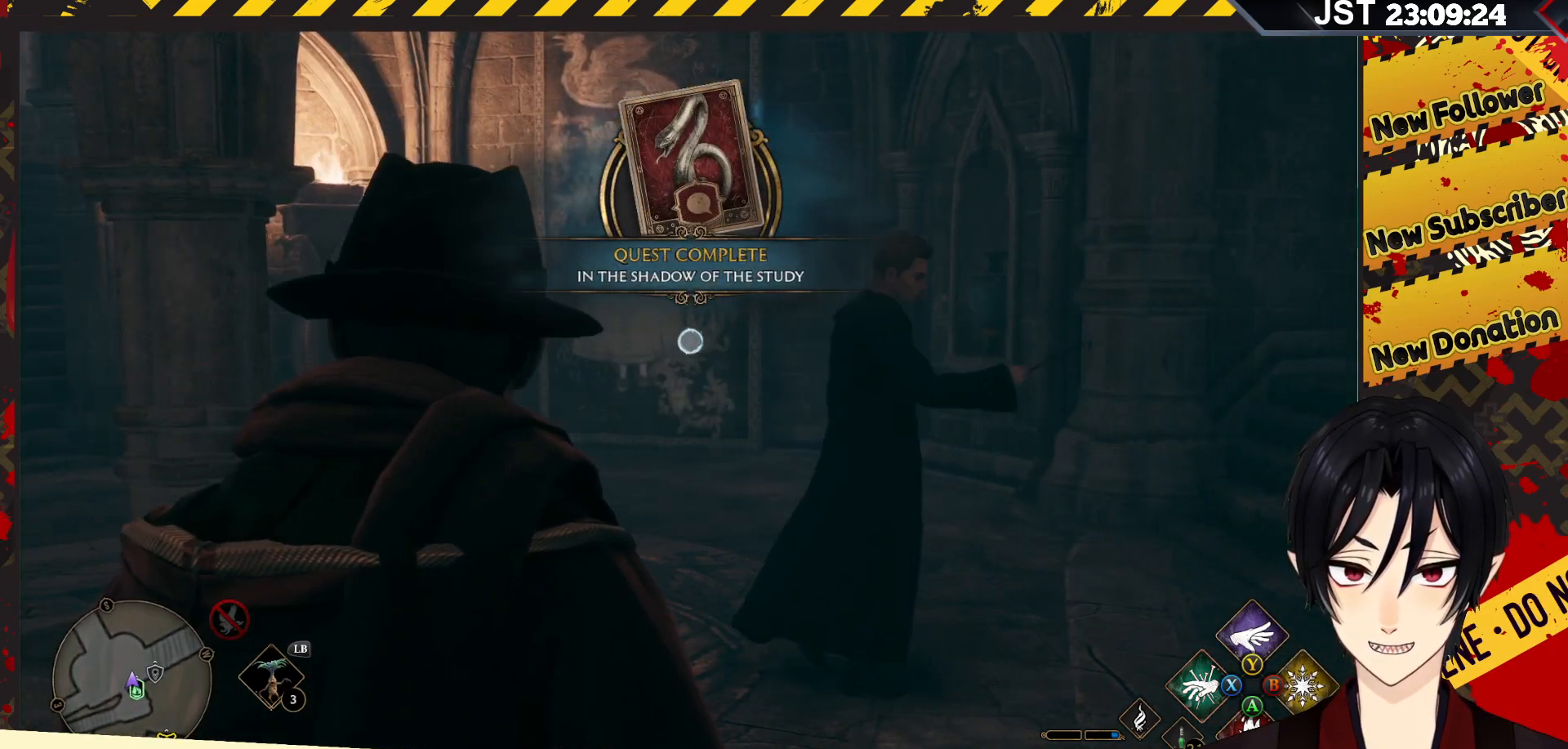
{"buttons": ["X", "L2", "R2"], "left_stick": "up", "right_stick": "center", "events": [[383, "right_stick", "center"], [500, "X", "down"]]}
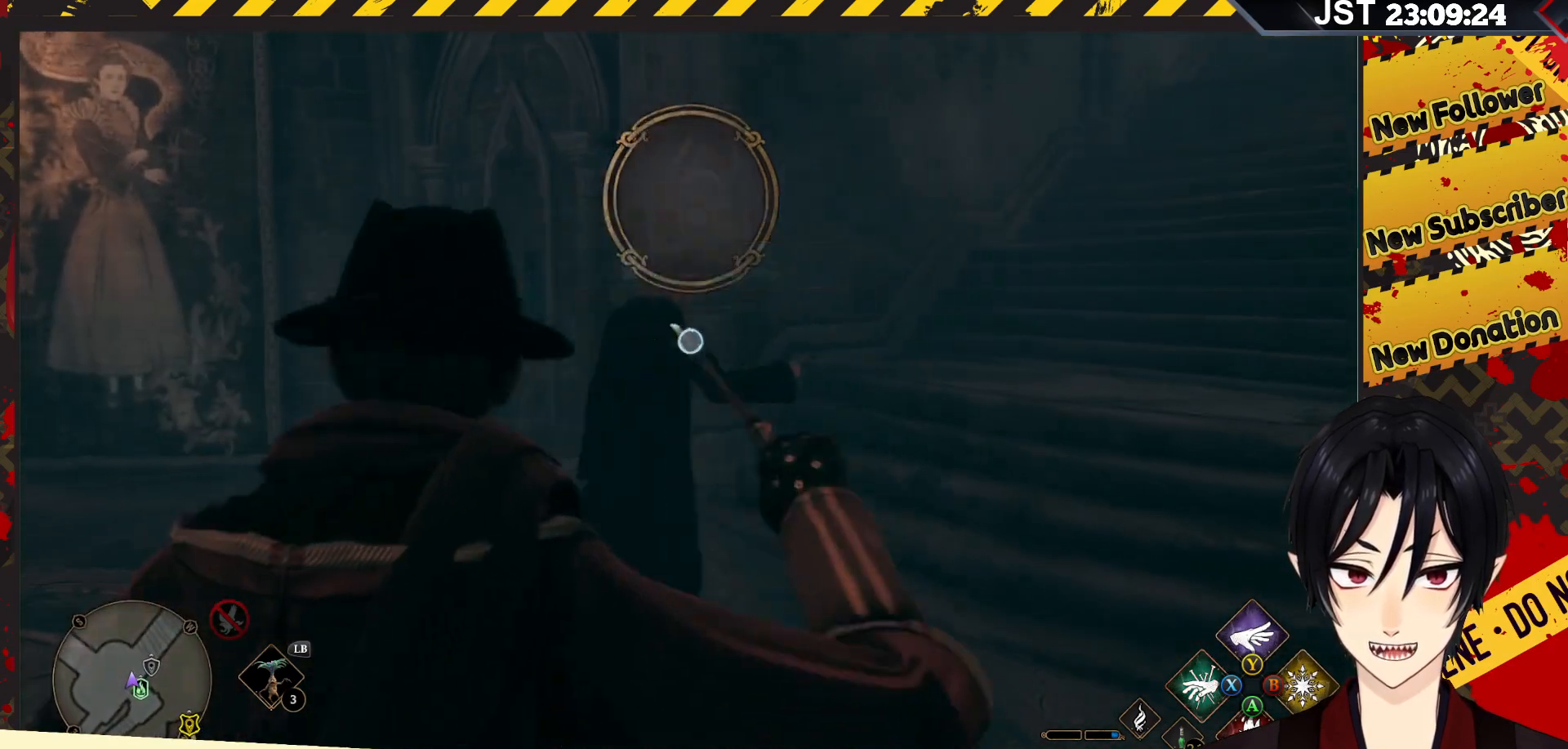
{"buttons": ["L2", "R2"], "left_stick": "center", "right_stick": "center", "events": [[83, "X", "up"], [300, "left_stick", "up-right"], [467, "left_stick", "center"]]}
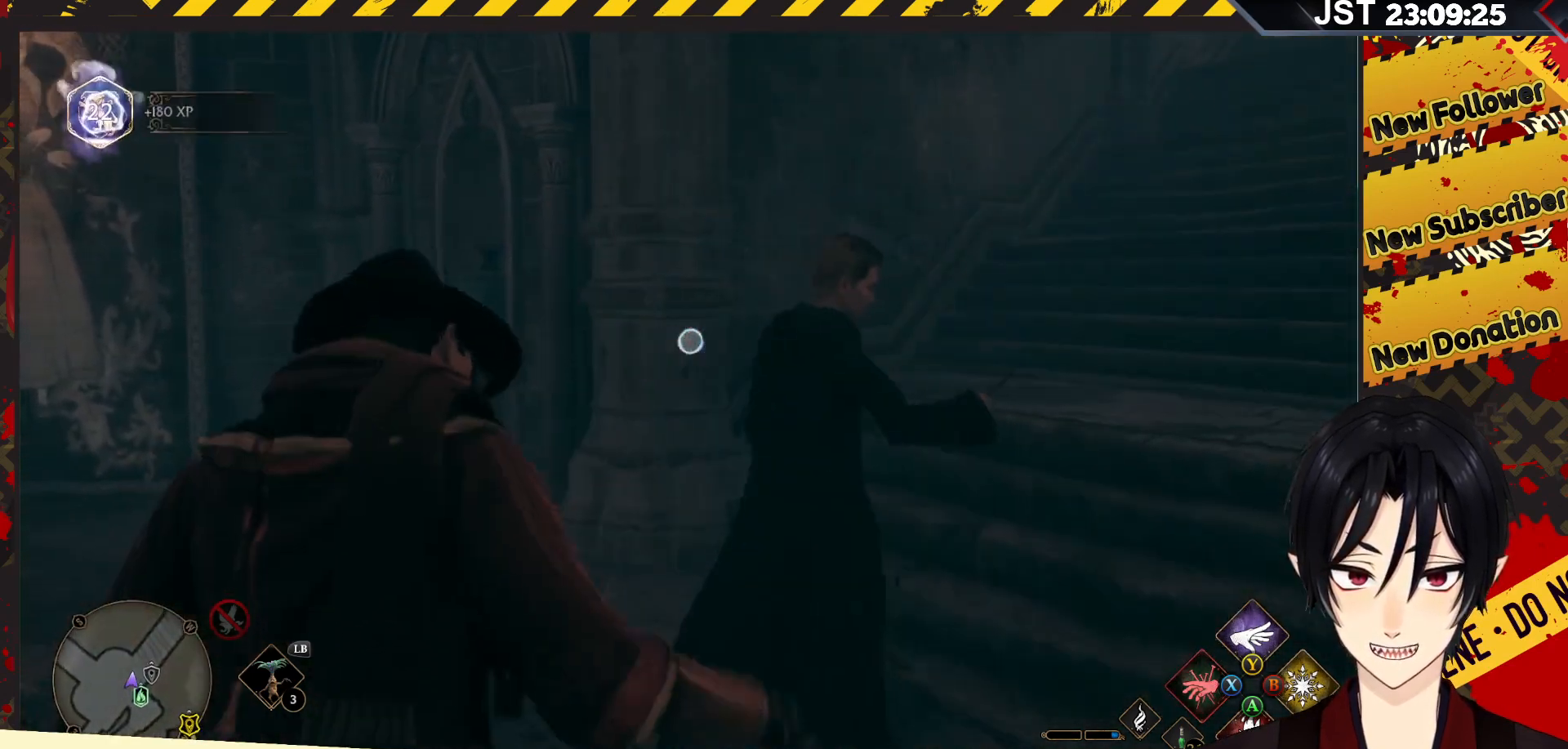
{"buttons": ["L2", "R2"], "left_stick": "center", "right_stick": "center", "events": []}
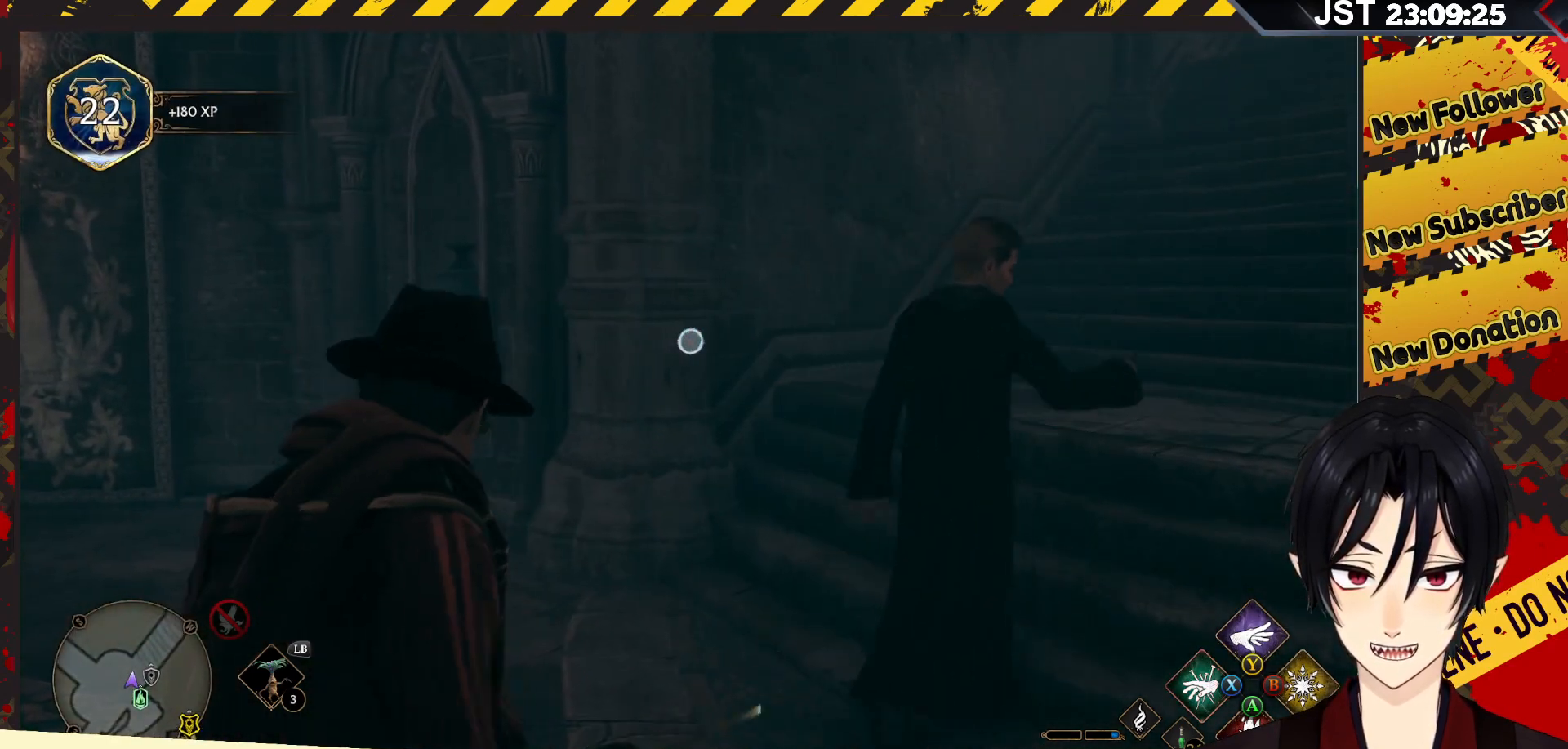
{"buttons": ["R2"], "left_stick": "center", "right_stick": "left", "events": [[67, "L2", "up"], [67, "right_stick", "left"]]}
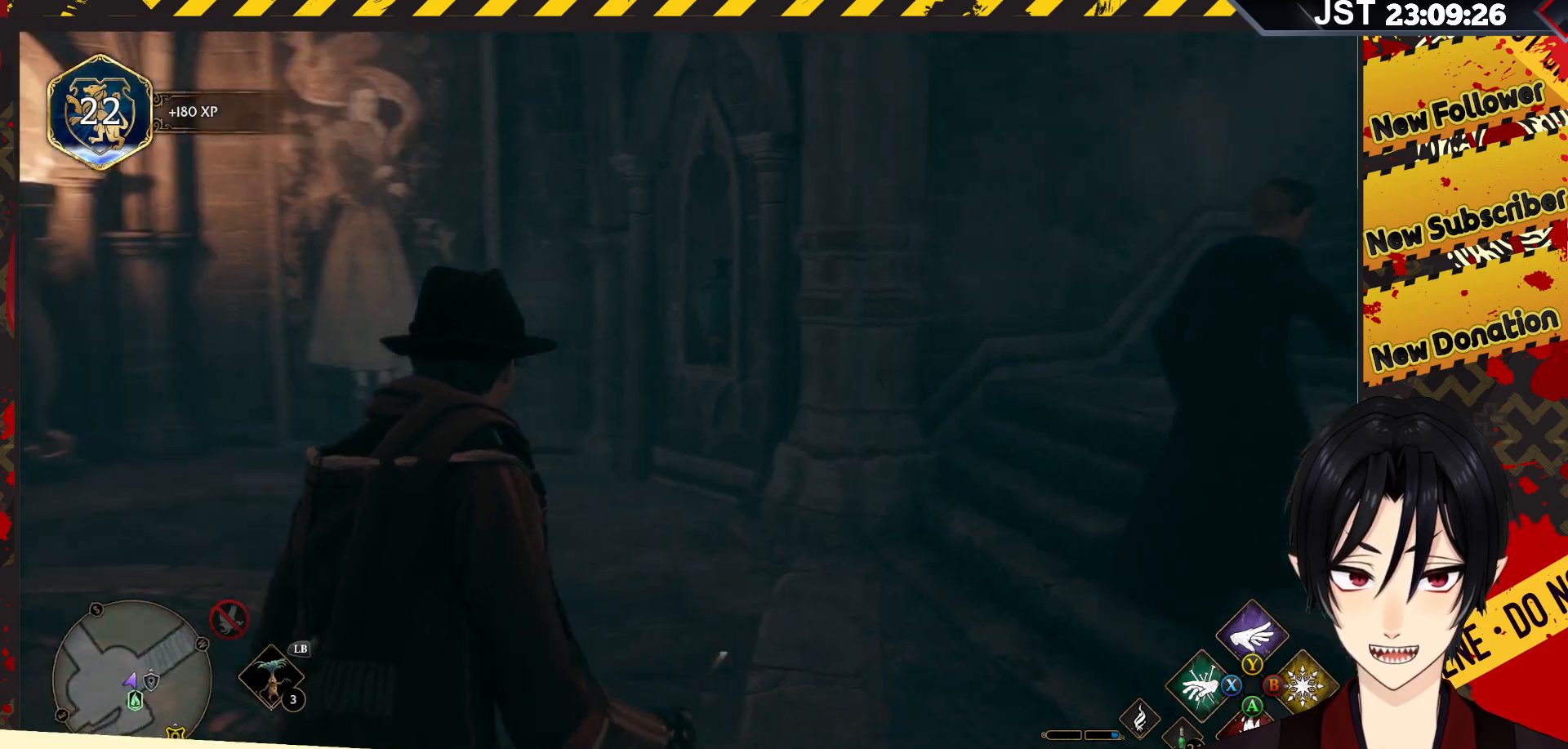
{"buttons": ["R2"], "left_stick": "left", "right_stick": "left", "events": [[200, "left_stick", "down-left"], [467, "left_stick", "left"]]}
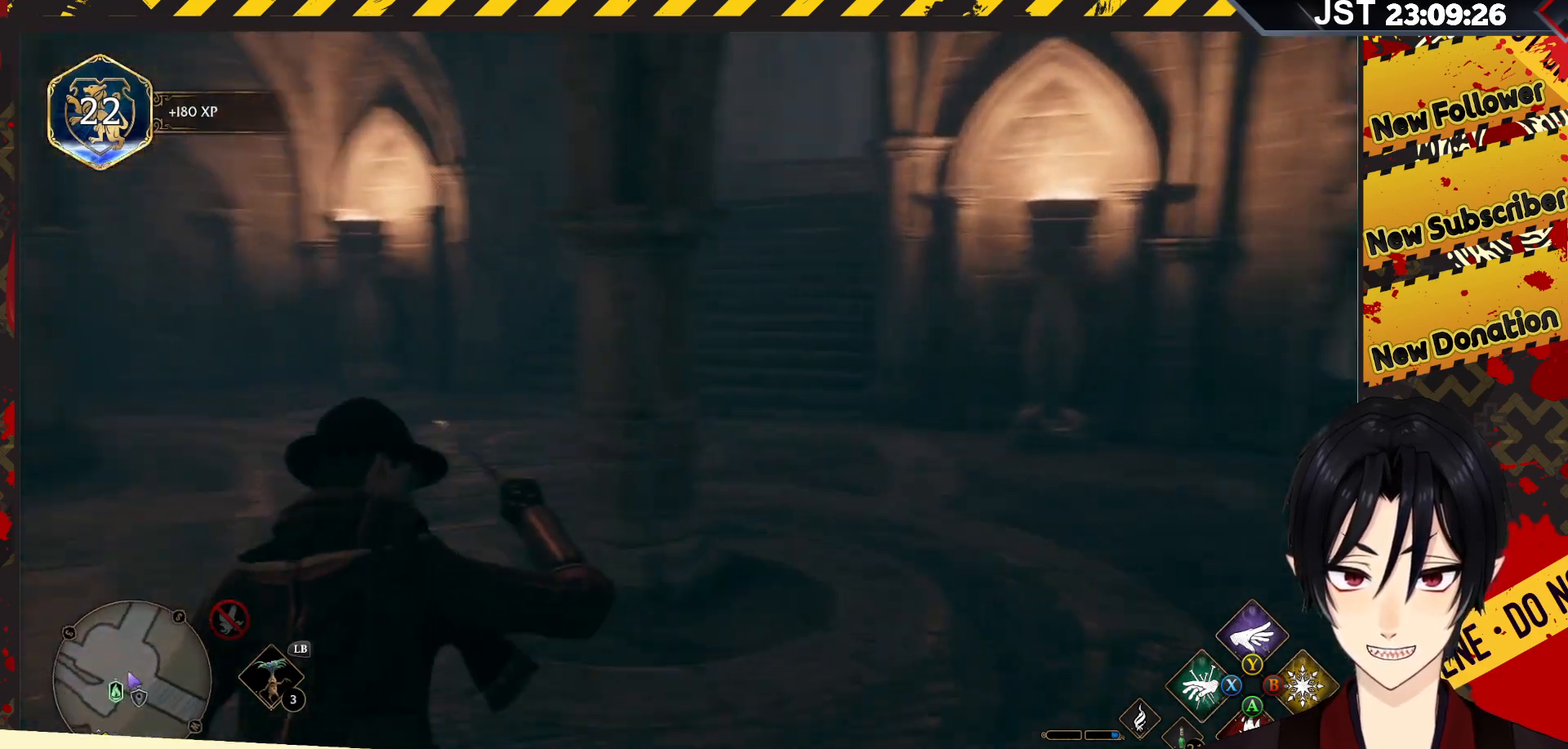
{"buttons": ["R2"], "left_stick": "up", "right_stick": "center", "events": [[200, "left_stick", "center"], [267, "right_stick", "center"], [417, "left_stick", "up"]]}
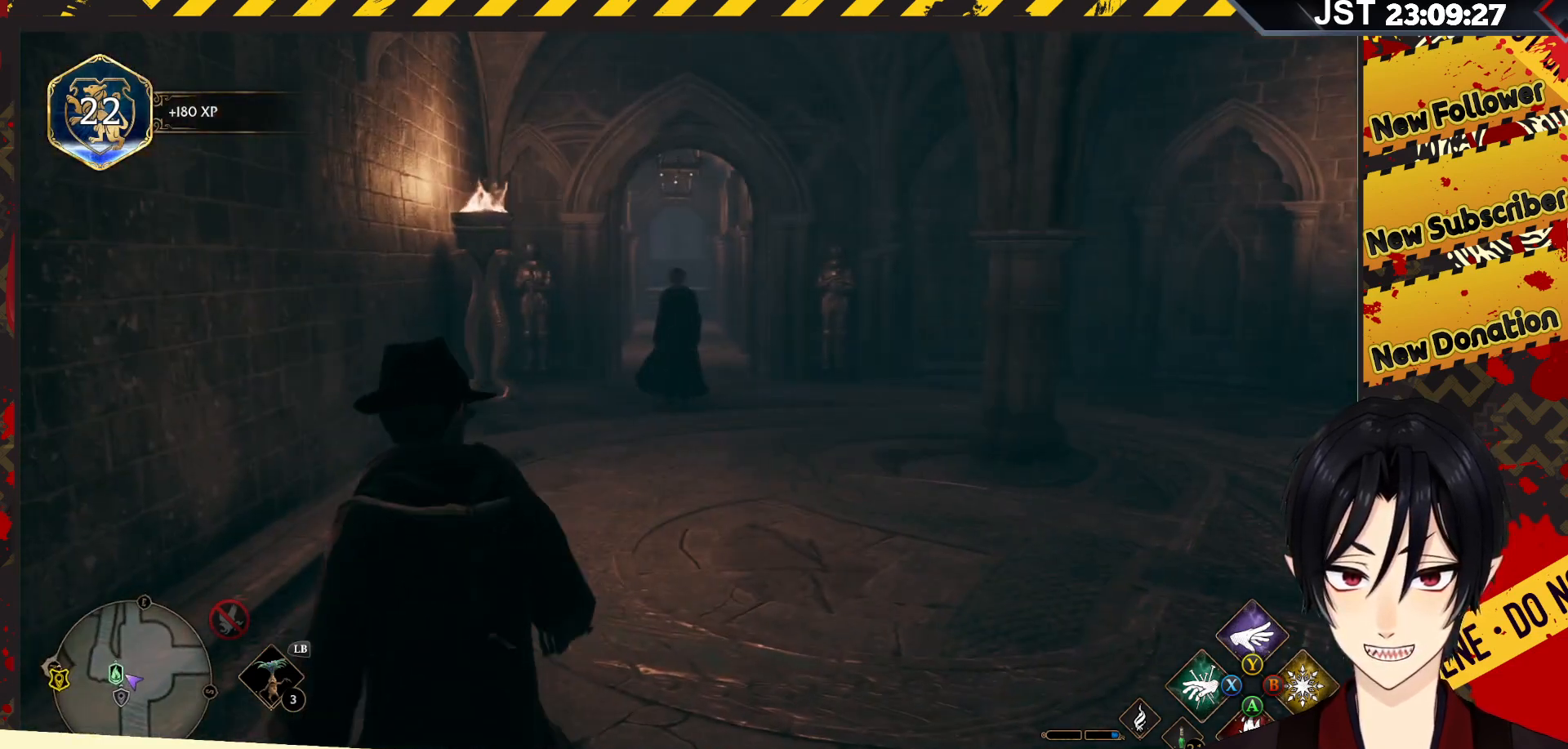
{"buttons": ["R2"], "left_stick": "up", "right_stick": "center", "events": [[300, "X", "down"], [417, "X", "up"]]}
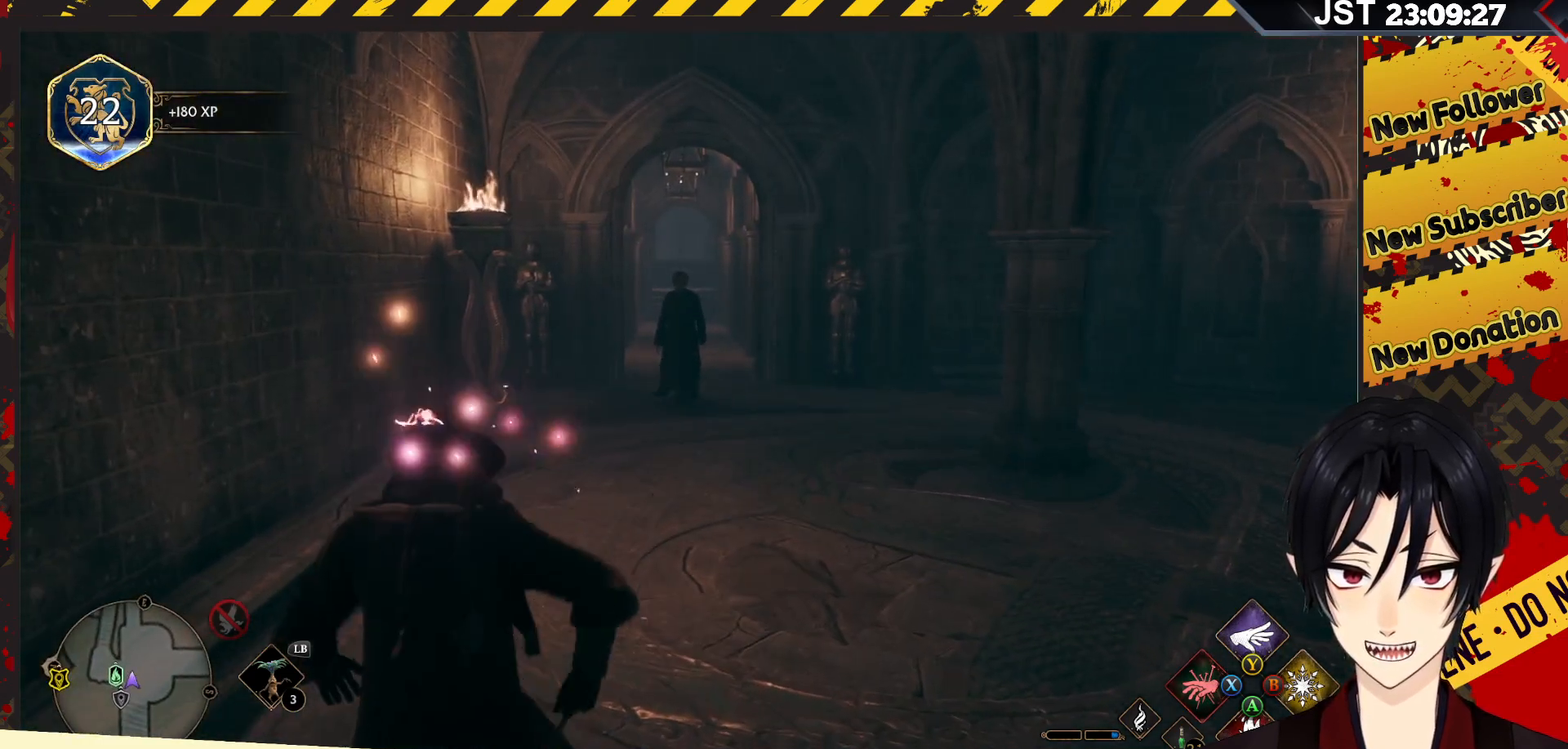
{"buttons": ["R2"], "left_stick": "up", "right_stick": "center", "events": []}
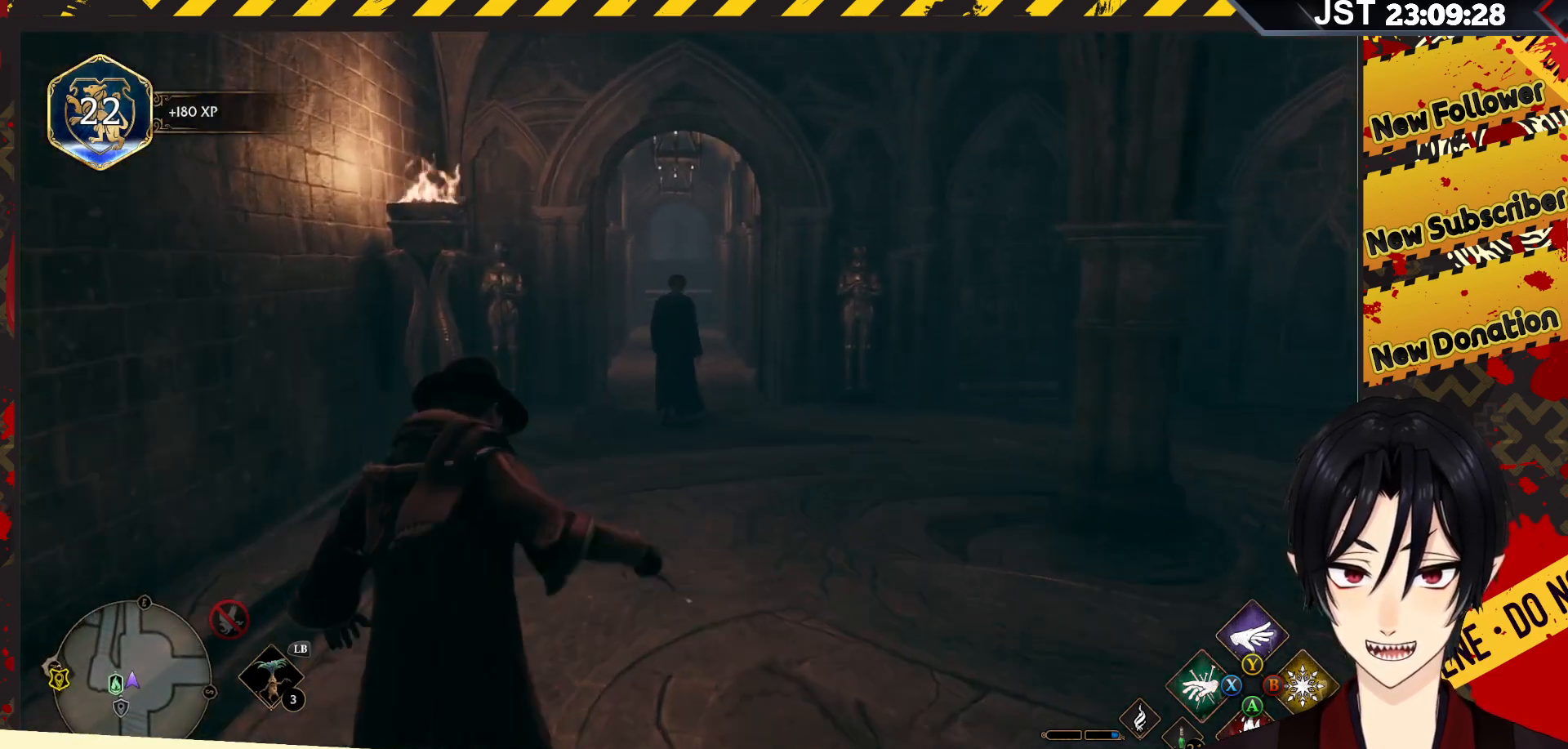
{"buttons": ["L2", "R2"], "left_stick": "up", "right_stick": "center", "events": [[283, "L2", "down"]]}
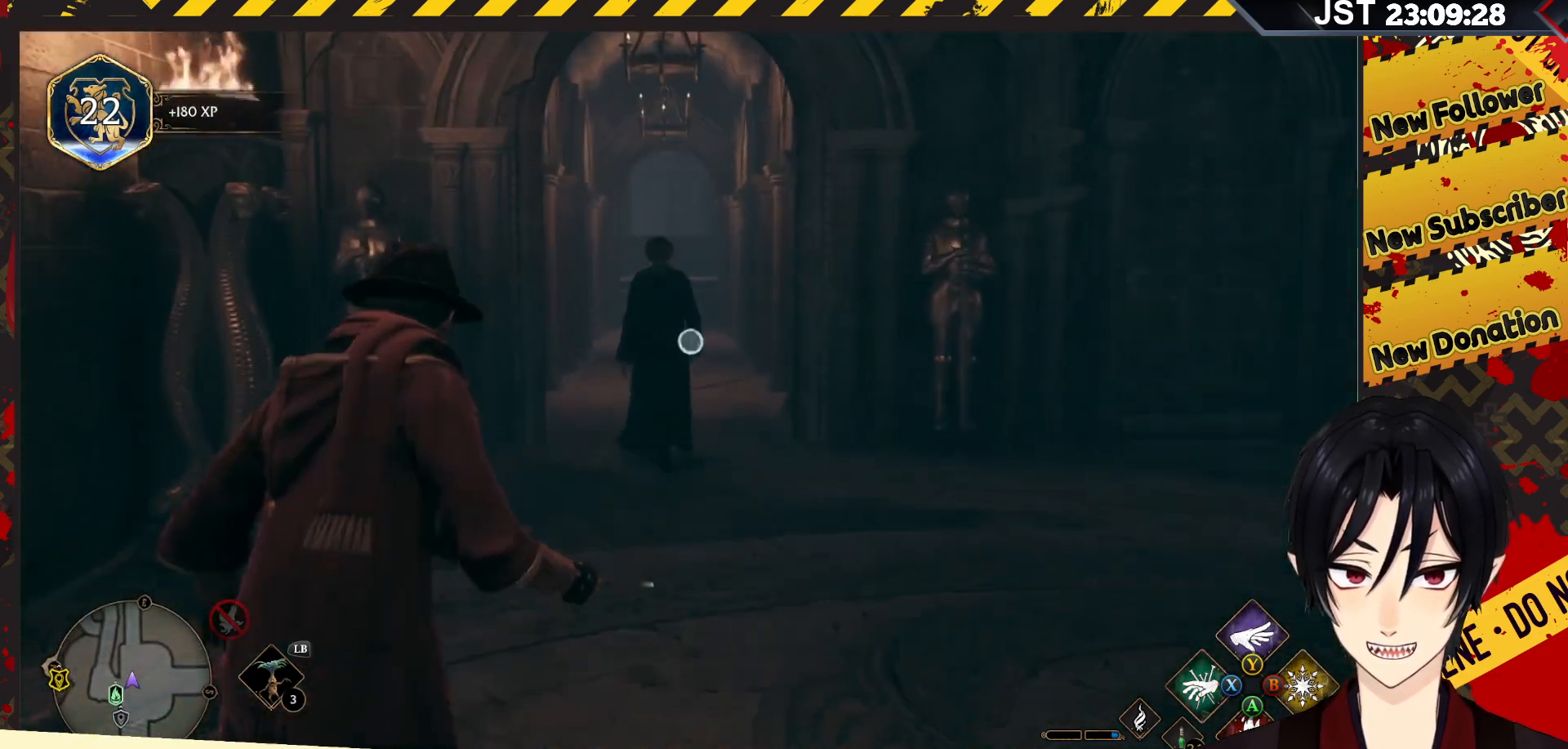
{"buttons": ["L2", "R2"], "left_stick": "up", "right_stick": "center", "events": [[133, "X", "down"], [283, "X", "up"]]}
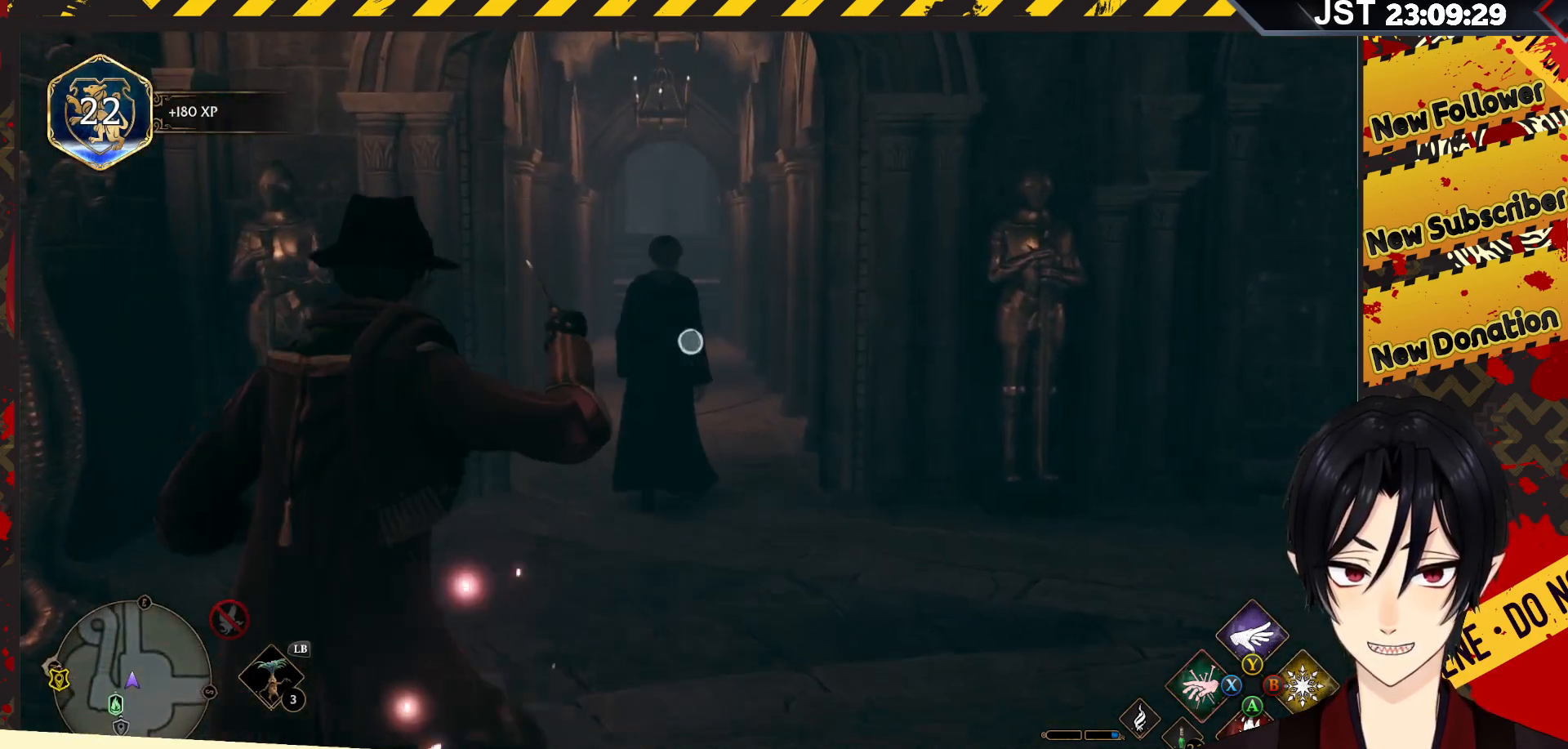
{"buttons": ["L2", "R2"], "left_stick": "up", "right_stick": "up-left", "events": [[300, "right_stick", "up-left"]]}
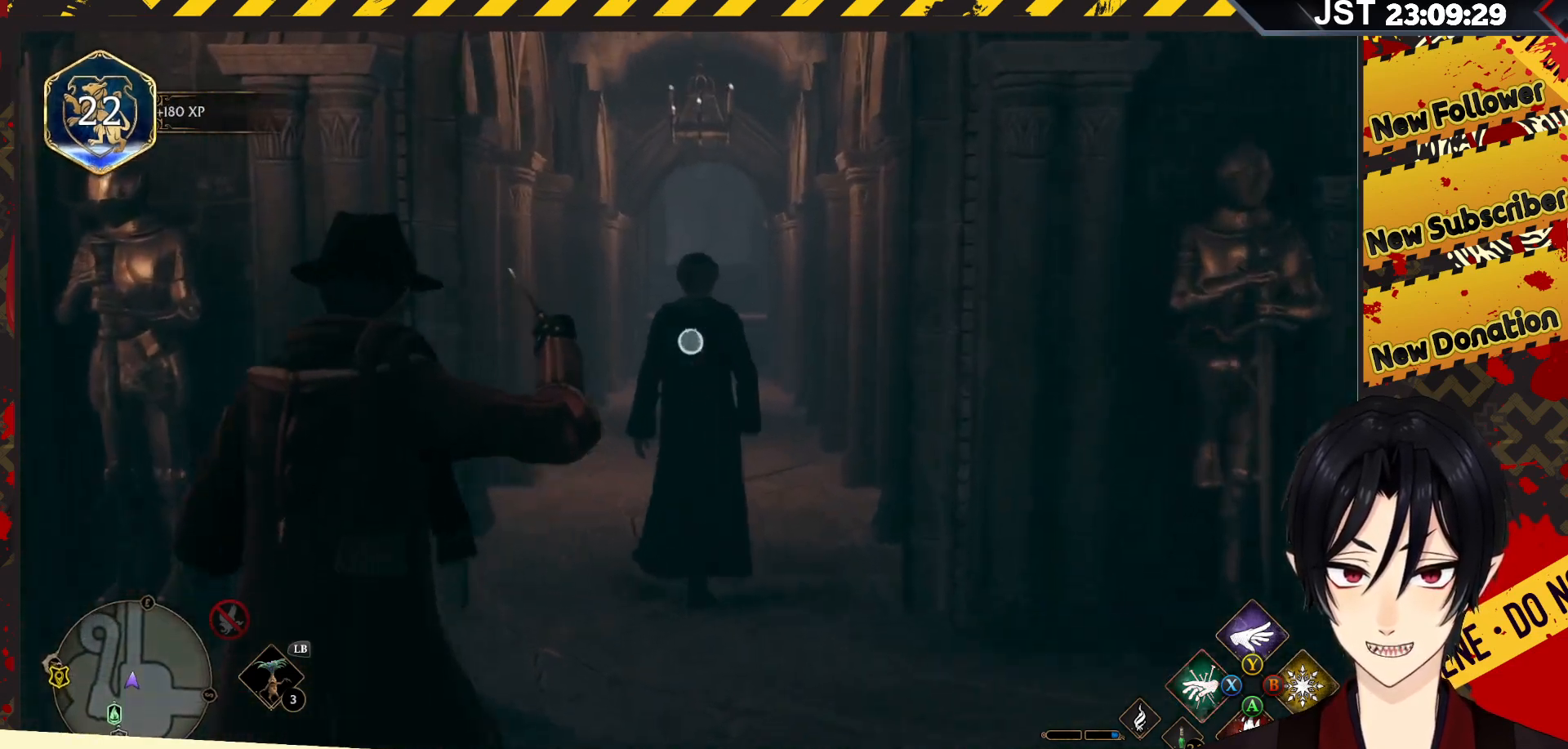
{"buttons": ["L2", "R2"], "left_stick": "center", "right_stick": "center", "events": [[33, "right_stick", "center"], [100, "X", "down"], [150, "left_stick", "center"], [200, "X", "up"]]}
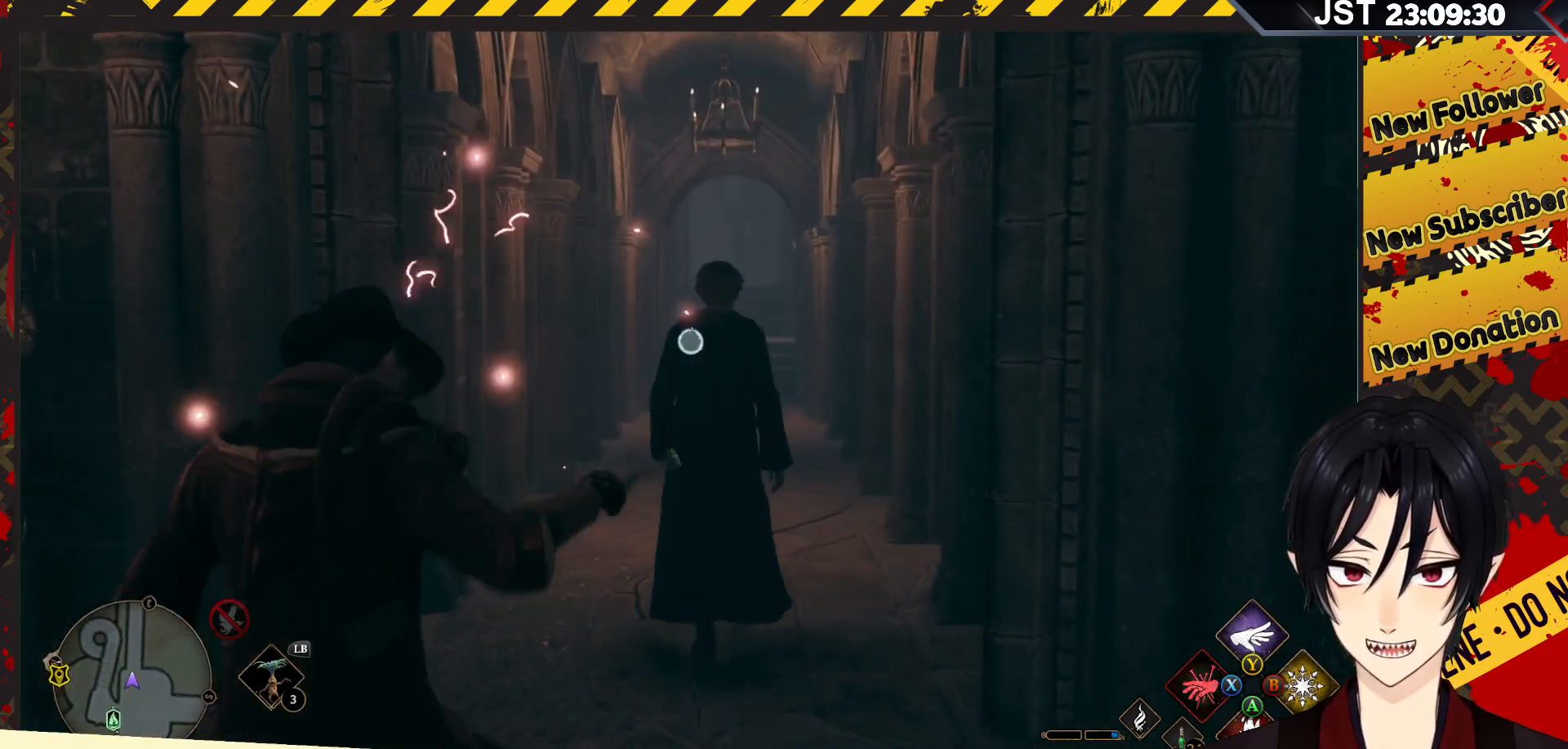
{"buttons": ["L2", "R2"], "left_stick": "center", "right_stick": "center", "events": [[250, "X", "down"], [383, "X", "up"]]}
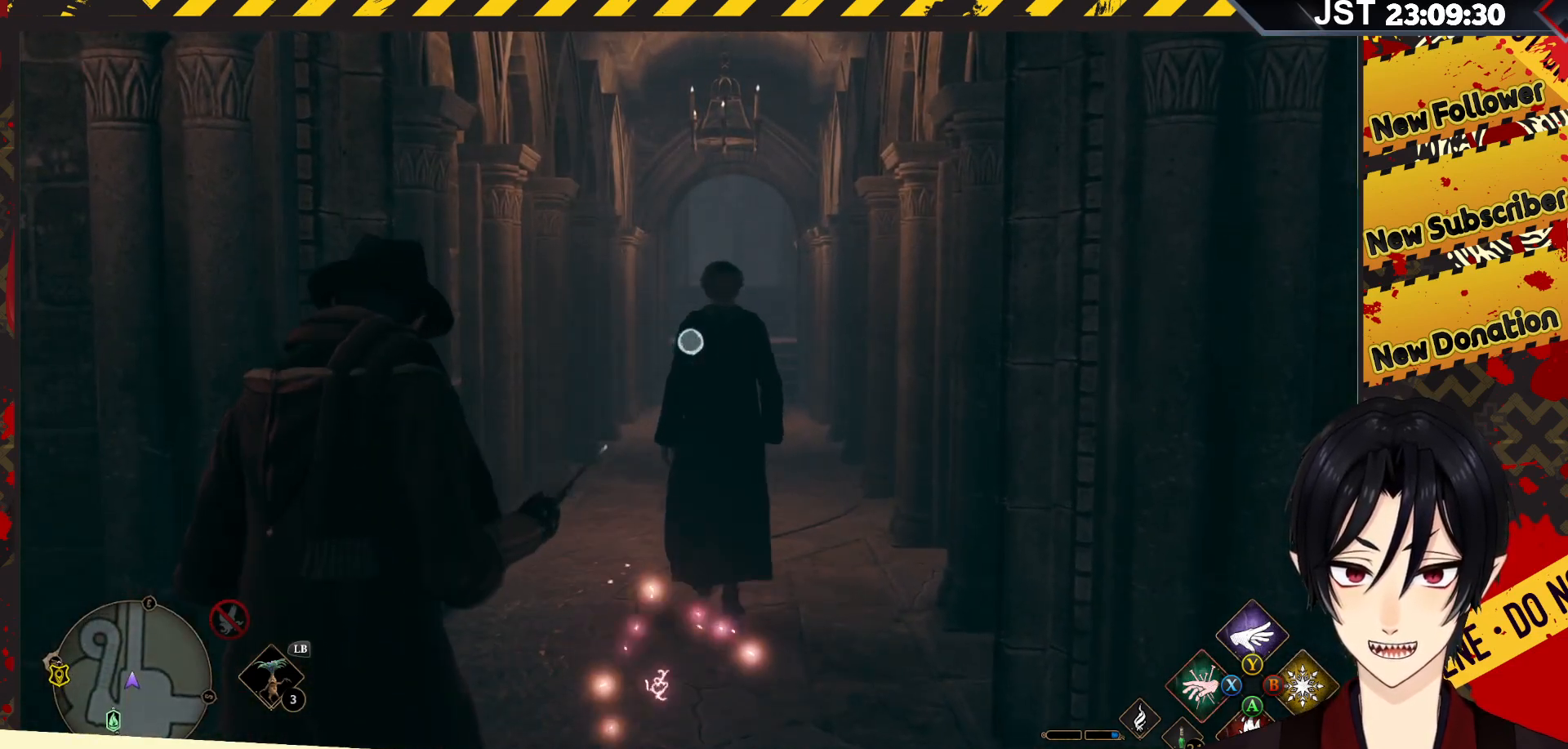
{"buttons": ["R2"], "left_stick": "center", "right_stick": "center", "events": [[233, "L2", "up"], [300, "X", "down"], [483, "X", "up"]]}
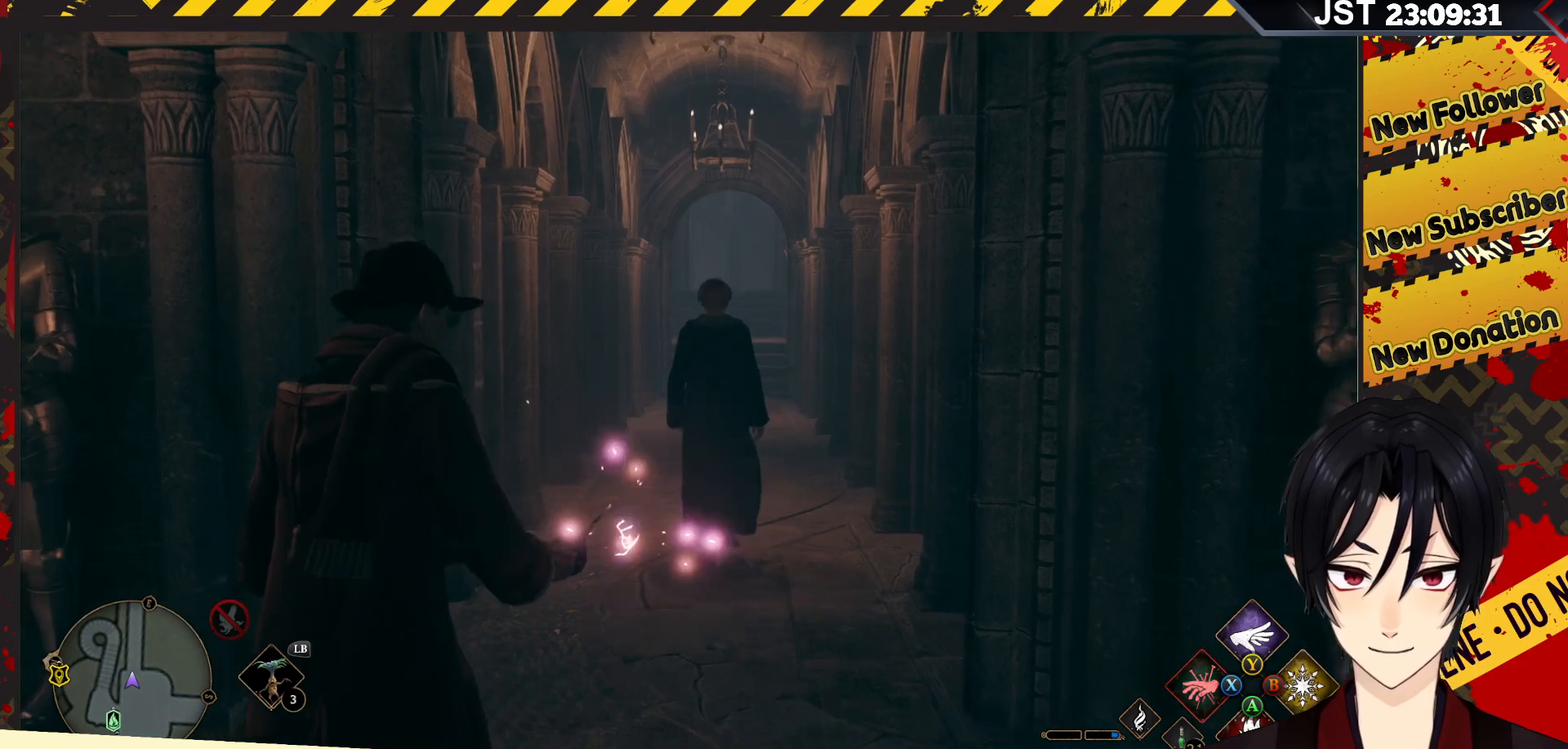
{"buttons": ["X", "R2"], "left_stick": "center", "right_stick": "center", "events": [[117, "X", "down"], [300, "X", "up"], [417, "X", "down"]]}
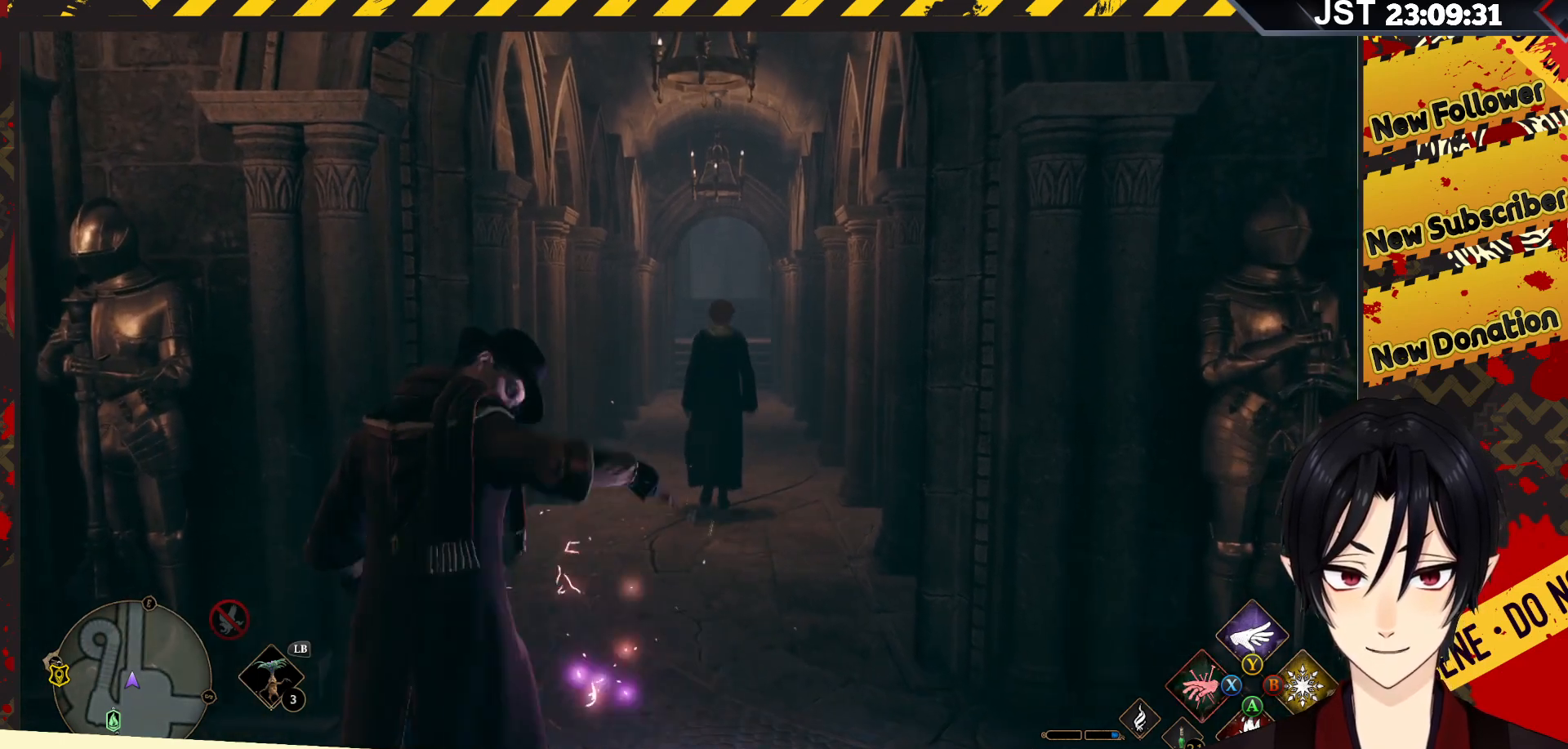
{"buttons": ["X", "R2"], "left_stick": "center", "right_stick": "center", "events": [[33, "X", "up"], [133, "X", "down"], [167, "X", "up"], [300, "X", "down"], [400, "X", "up"], [500, "X", "down"]]}
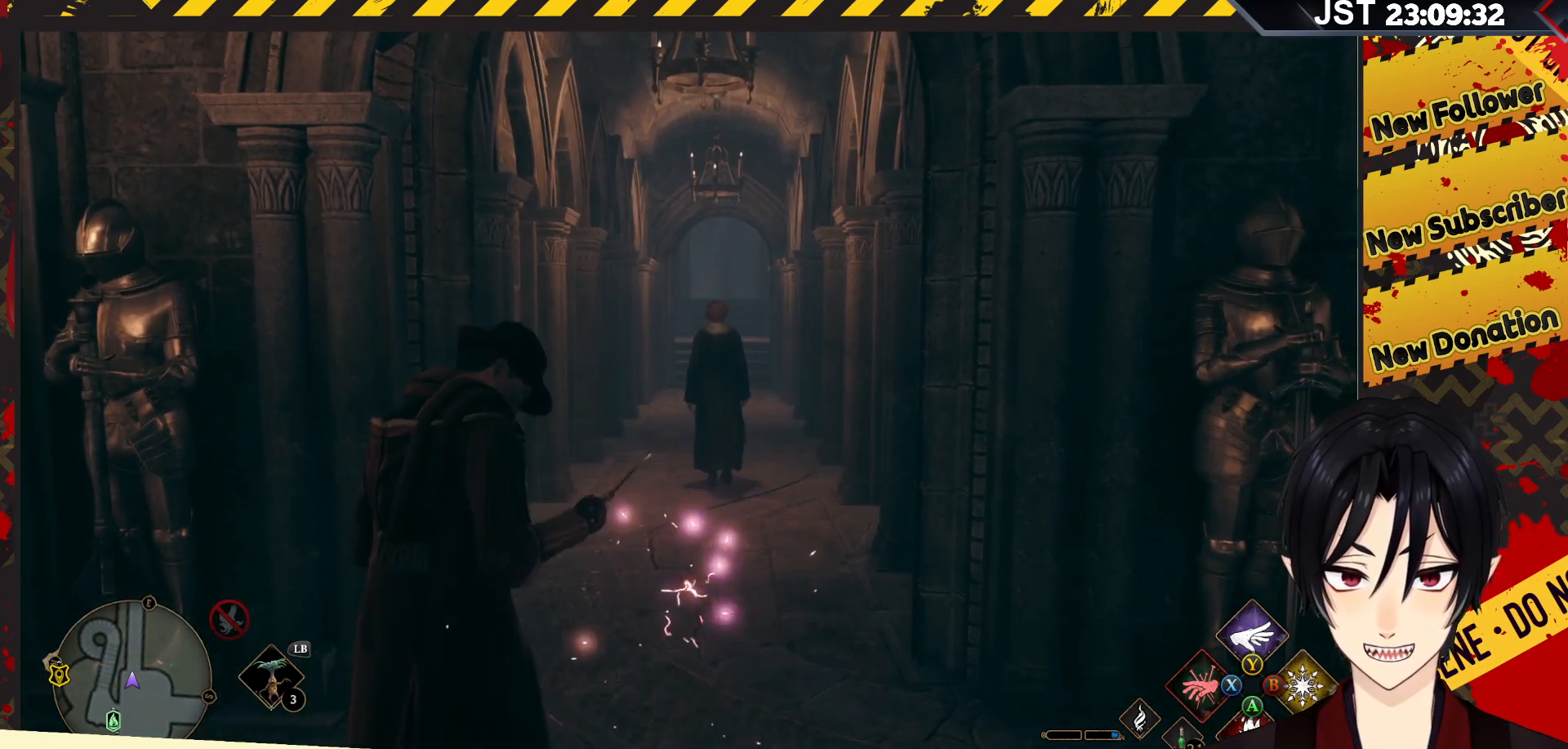
{"buttons": [], "left_stick": "center", "right_stick": "center", "events": [[83, "X", "up"], [183, "X", "down"], [283, "X", "up"], [333, "R2", "up"]]}
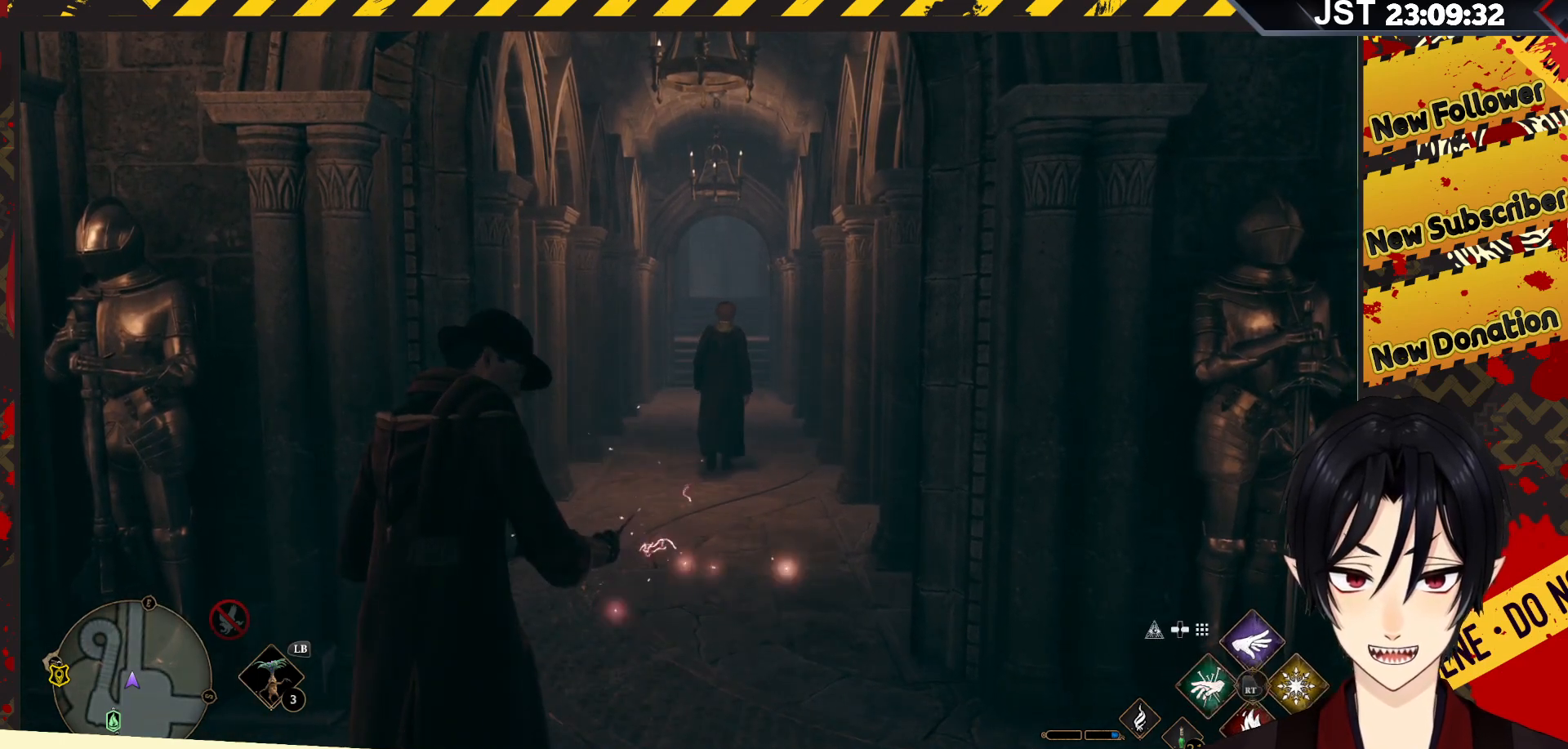
{"buttons": [], "left_stick": "center", "right_stick": "right", "events": [[333, "right_stick", "right"]]}